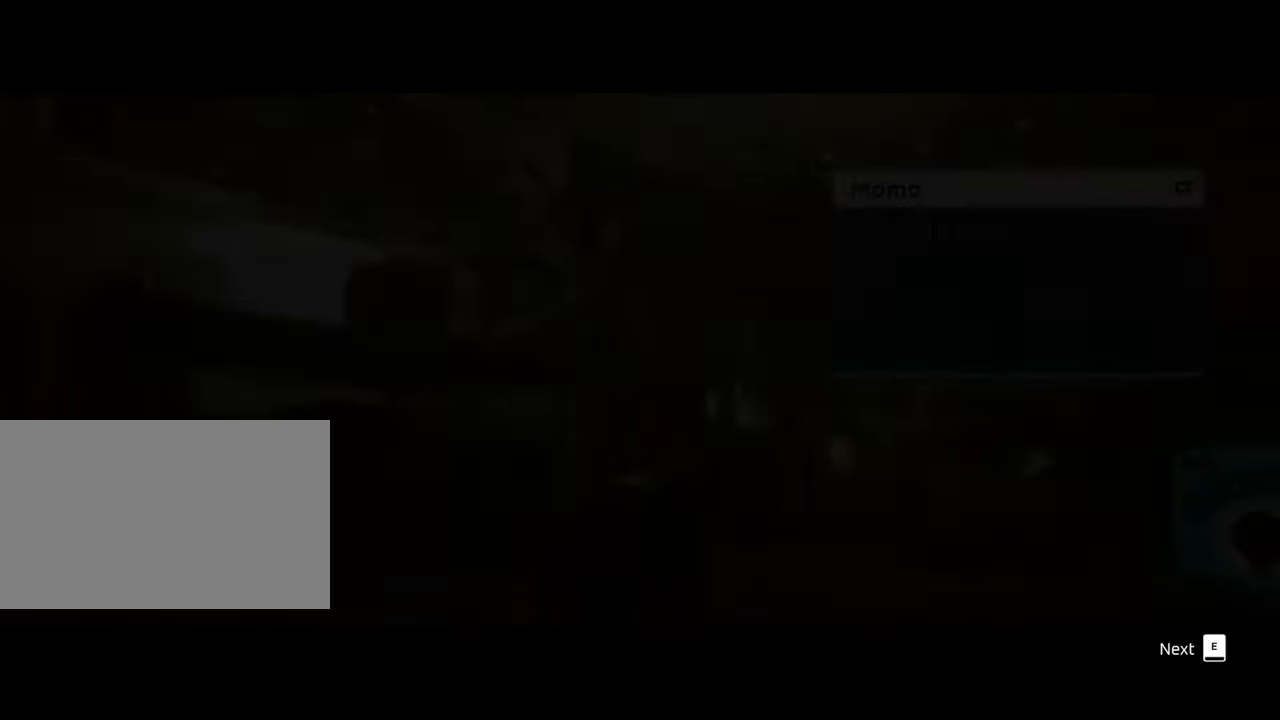
Gameplay with keyboard and mouse; each line is a JSON object with the keys and mouse buttons held at the frame after it. "events" lists presses ("down") and releases ("up") of "1", "2", "3", "4", "5", "a", "alt", "c", "caps_lock", "ctrl", "d", "e", "f", "g", "q", "r", "s", "shift", "space", "t", "tab", "v", "w", "x", "z", "mouse_left", "mouse_wheel" and "mouse_right" between this image and that frame as [ms after this image, input, new state], when the widget could be followed in between. "mouse_left", "mouse_wheel", "mouse_right" = the "left", "wheel", "right" buttons of the "mouse" list. No other keys are recorded. "wheel" means that the mouse wheel is clicked or scrolled. "mouse_move" is the direction in which the mouse moves at that frame (one of eight, or "still"), when it could be read.
{"keys": [], "mouse": [], "mouse_move": "down-left", "events": []}
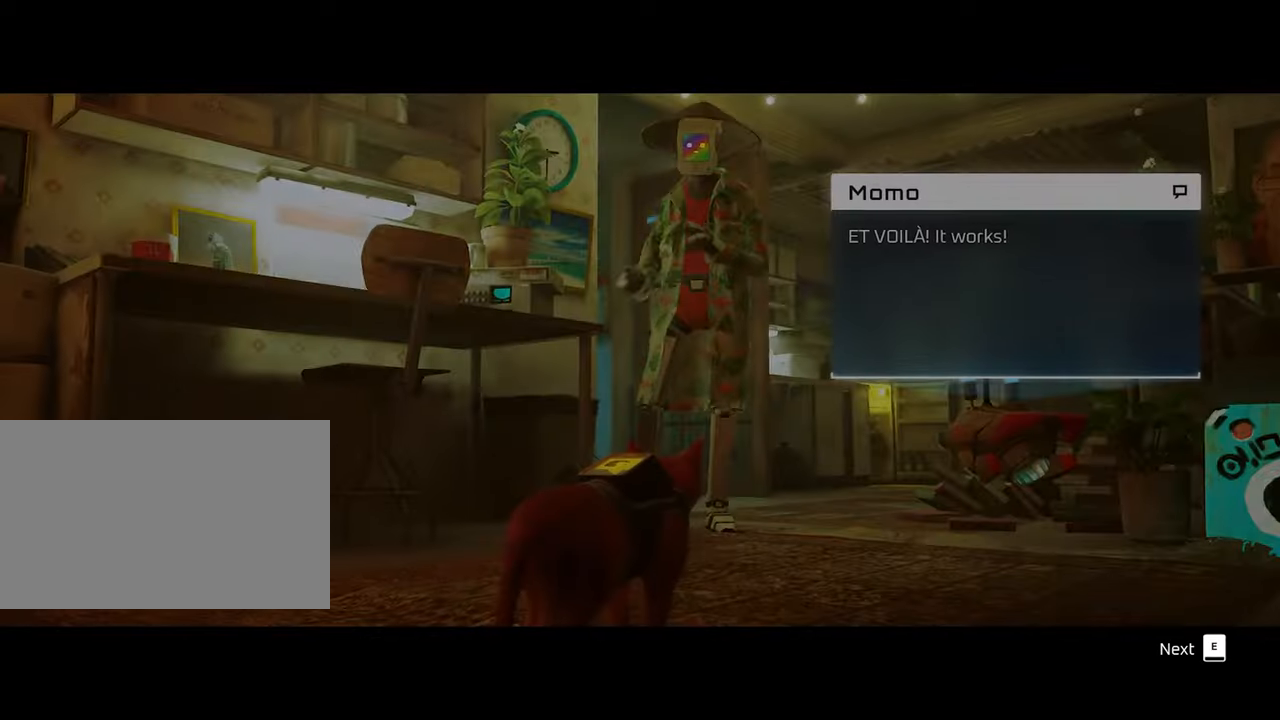
{"keys": [], "mouse": [], "mouse_move": "left", "events": []}
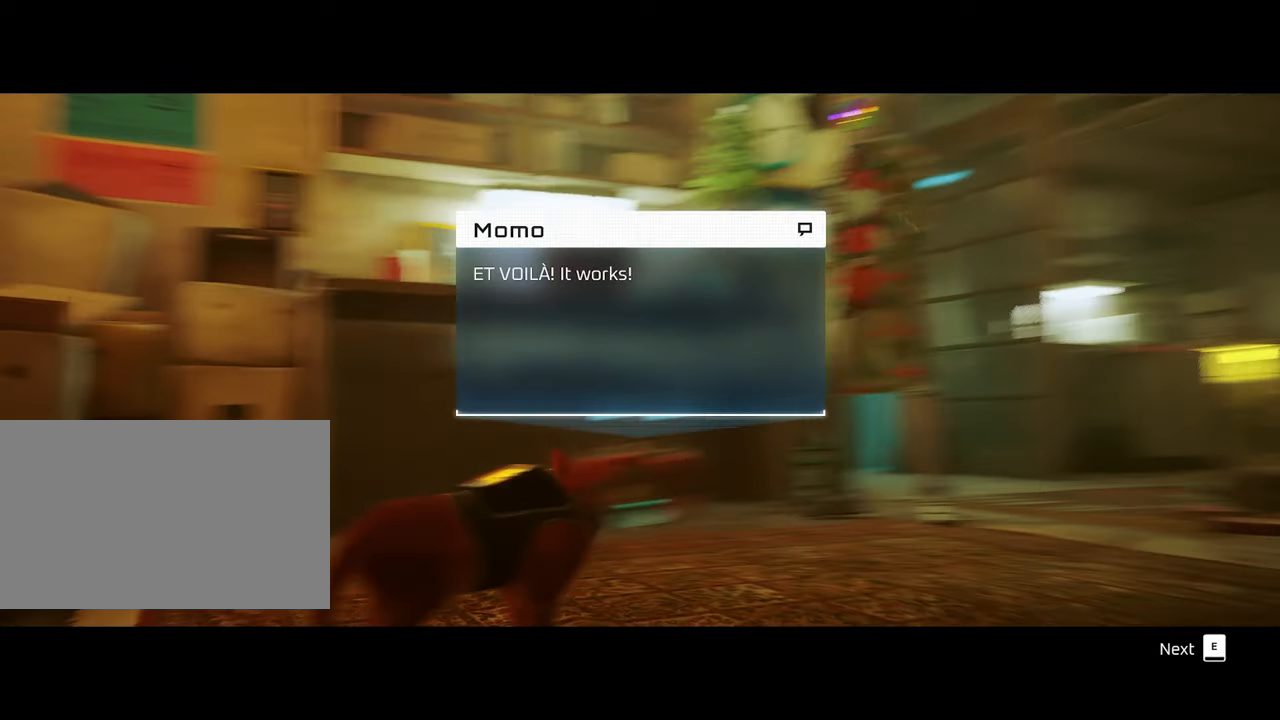
{"keys": [], "mouse": [], "mouse_move": "still", "events": [[83, "e", "down"], [183, "e", "up"]]}
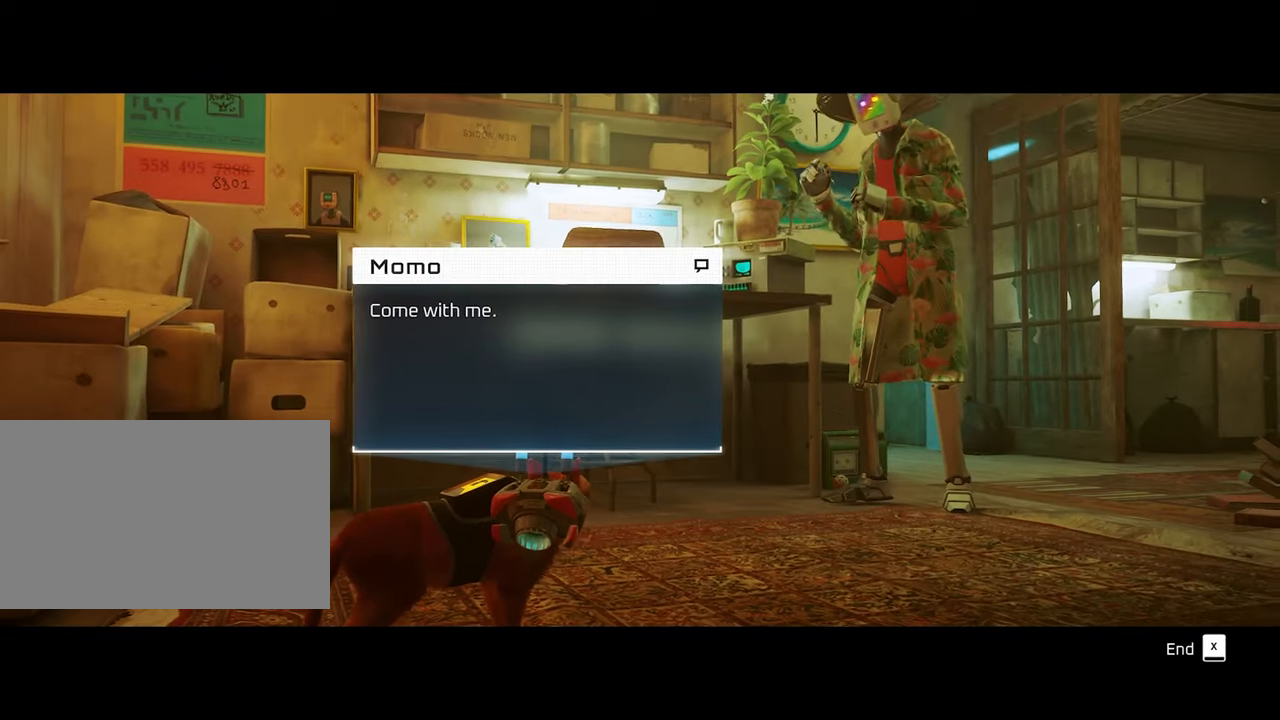
{"keys": ["e"], "mouse": [], "mouse_move": "still", "events": [[283, "e", "down"]]}
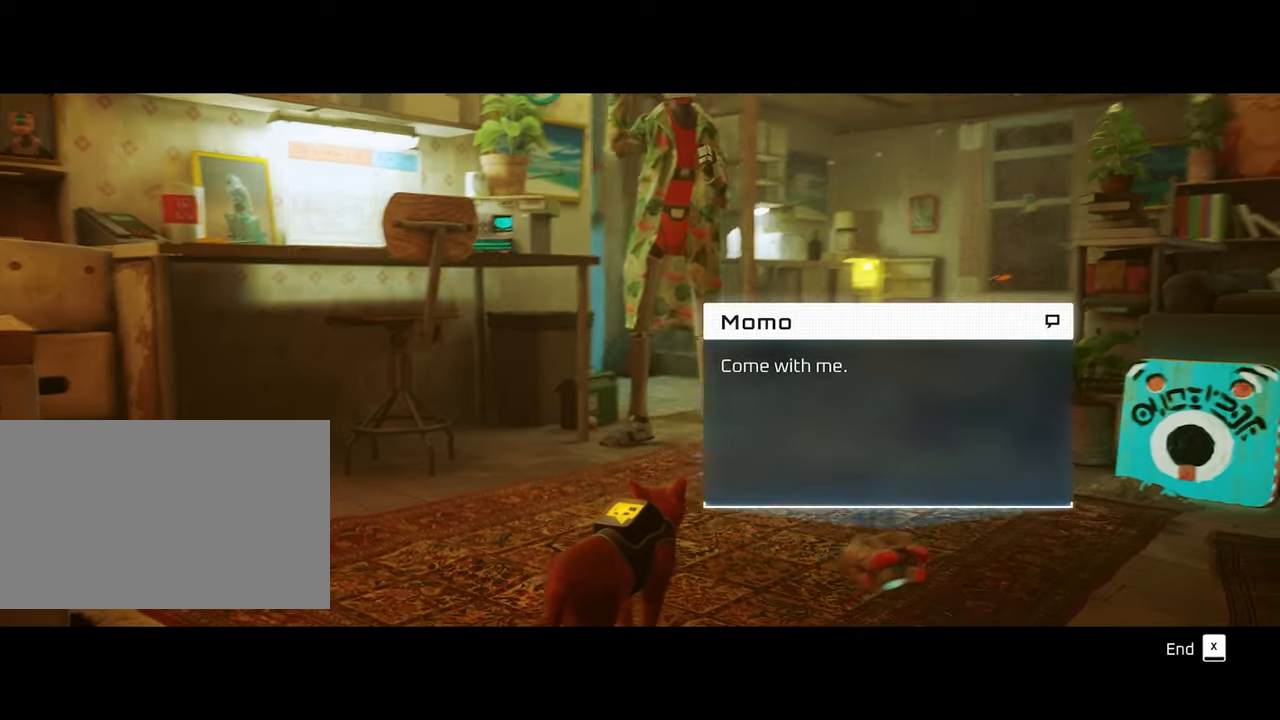
{"keys": [], "mouse": [], "mouse_move": "down-right", "events": [[17, "e", "up"], [300, "r", "down"], [400, "r", "up"]]}
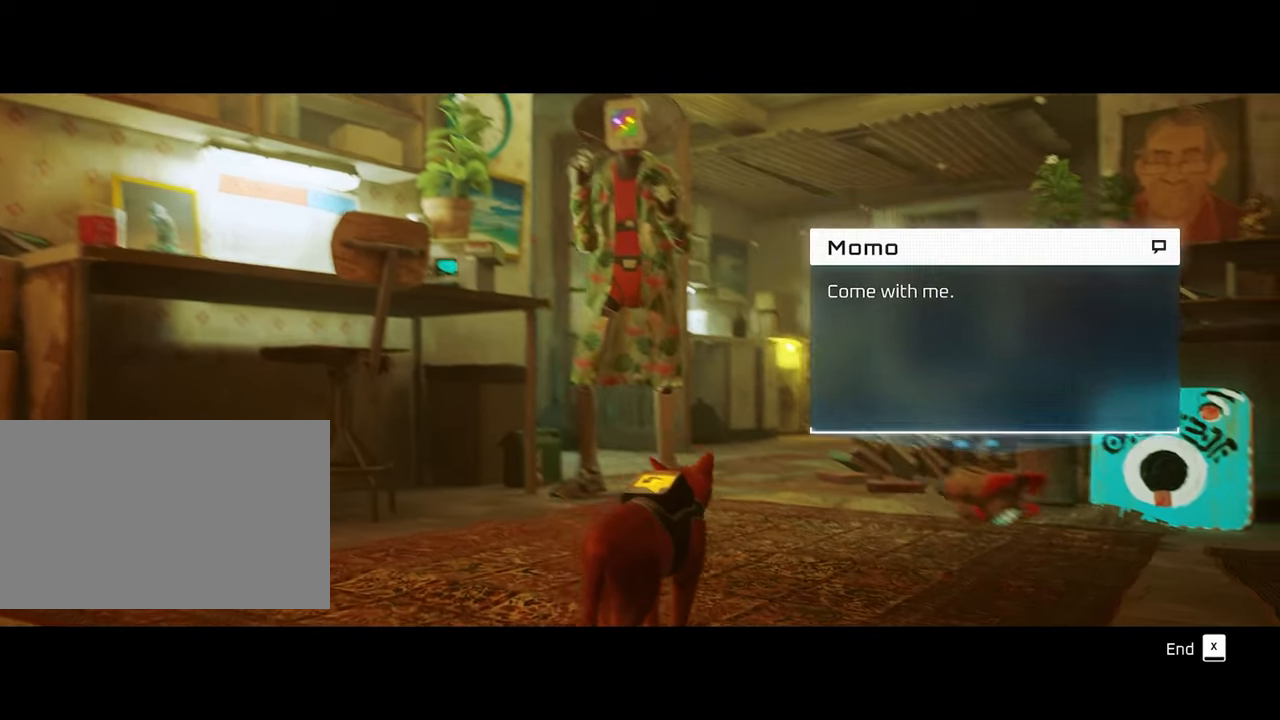
{"keys": [], "mouse": [], "mouse_move": "down-right", "events": [[33, "r", "down"], [133, "r", "up"], [217, "r", "down"], [317, "r", "up"]]}
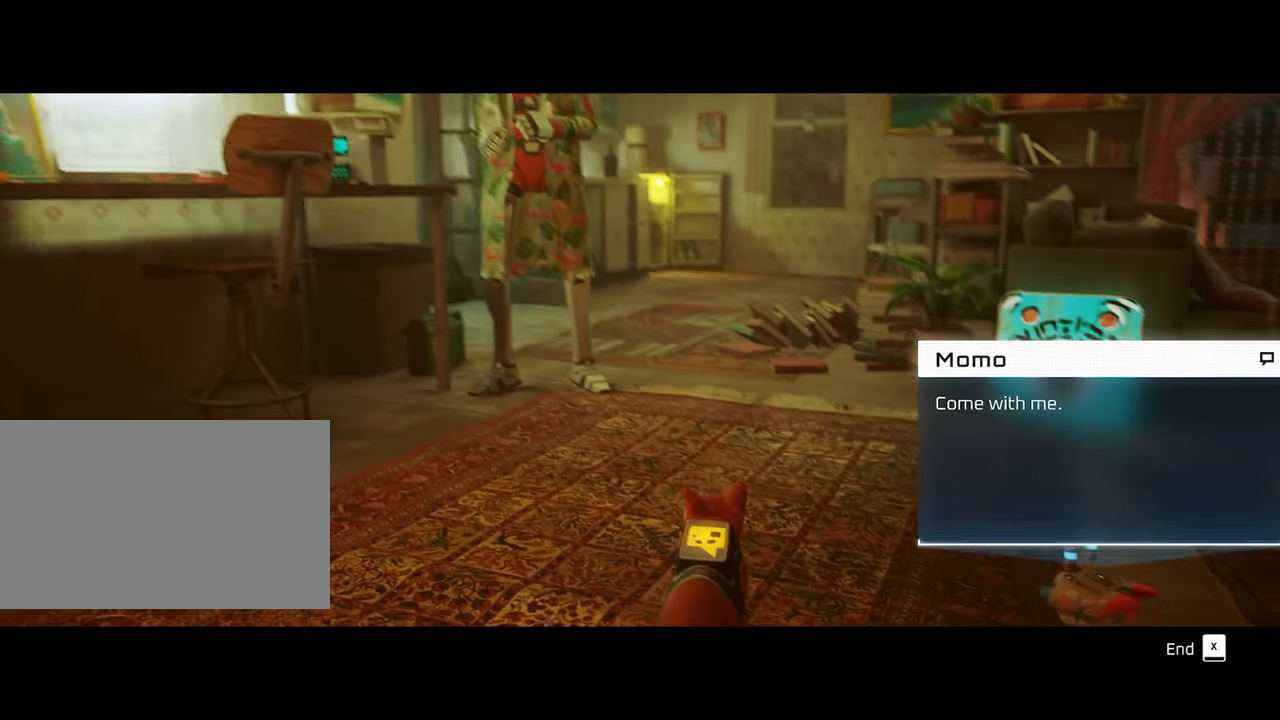
{"keys": ["e"], "mouse": [], "mouse_move": "up", "events": [[50, "c", "down"], [233, "c", "up"], [283, "e", "down"]]}
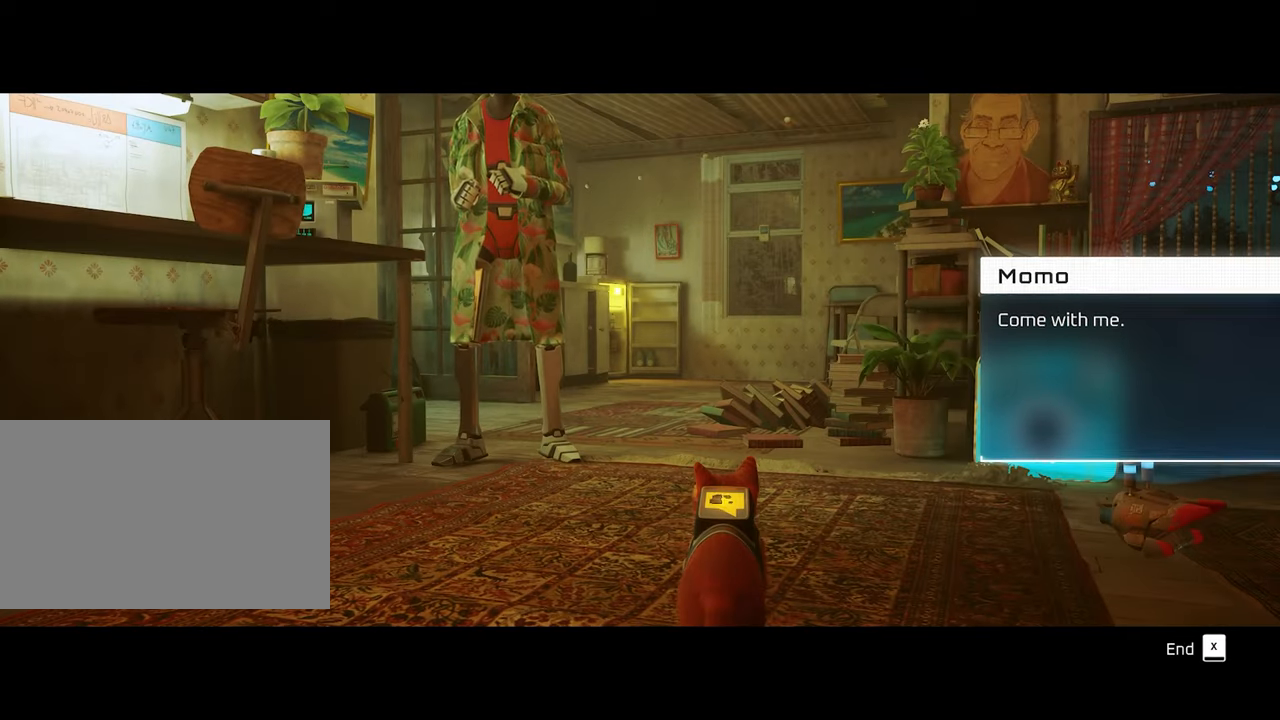
{"keys": [], "mouse": [], "mouse_move": "still", "events": [[67, "e", "up"], [117, "c", "down"], [300, "c", "up"]]}
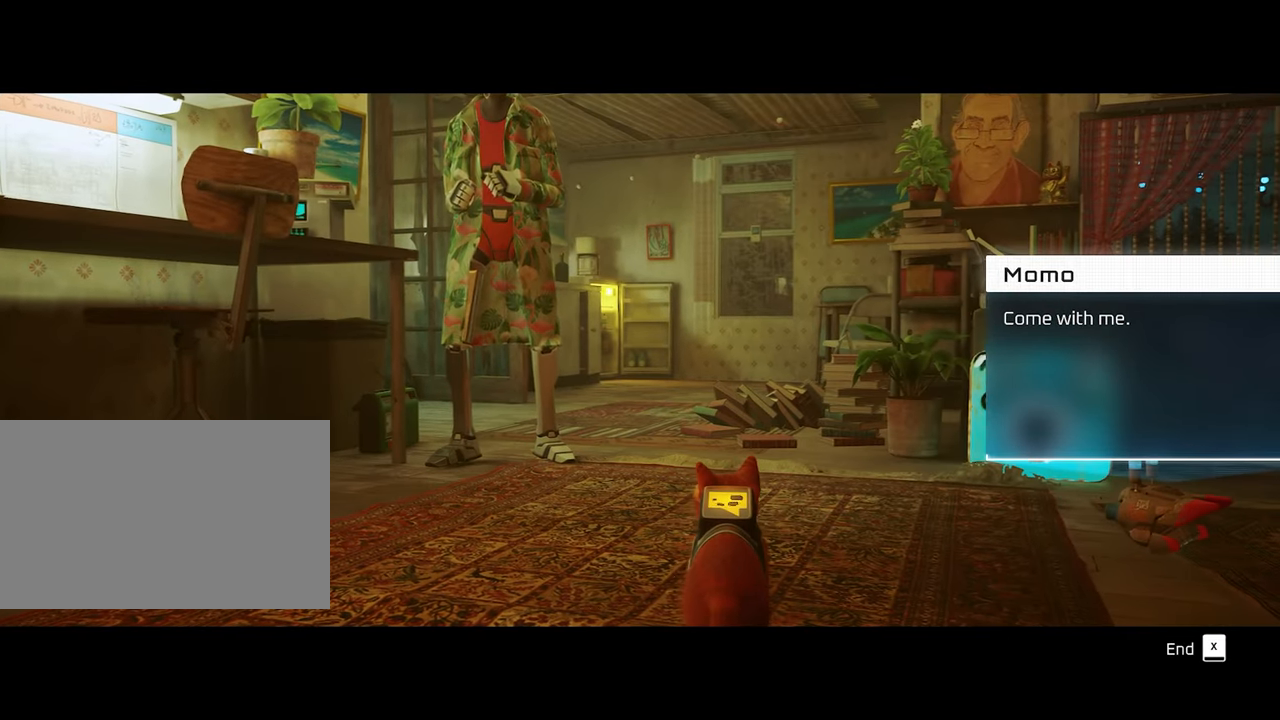
{"keys": [], "mouse": [], "mouse_move": "still", "events": [[317, "c", "down"], [500, "c", "up"]]}
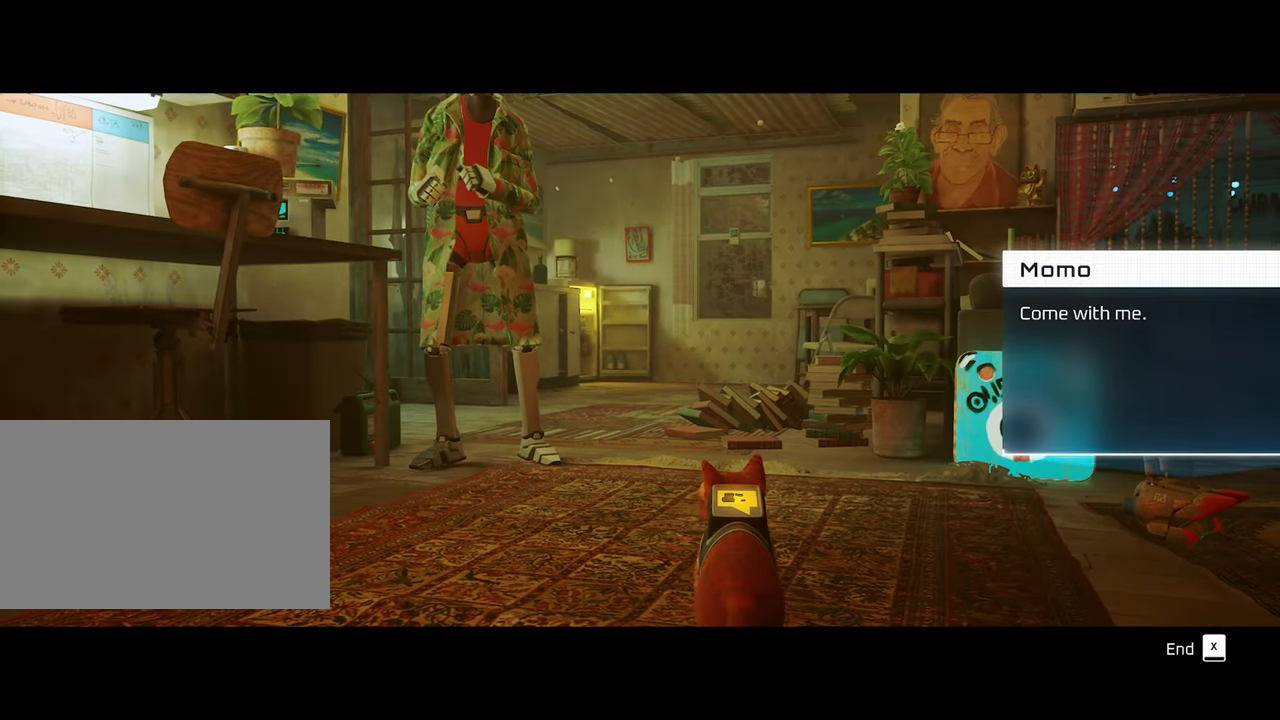
{"keys": ["x"], "mouse": [], "mouse_move": "still", "events": [[200, "c", "down"], [250, "c", "up"], [333, "x", "down"]]}
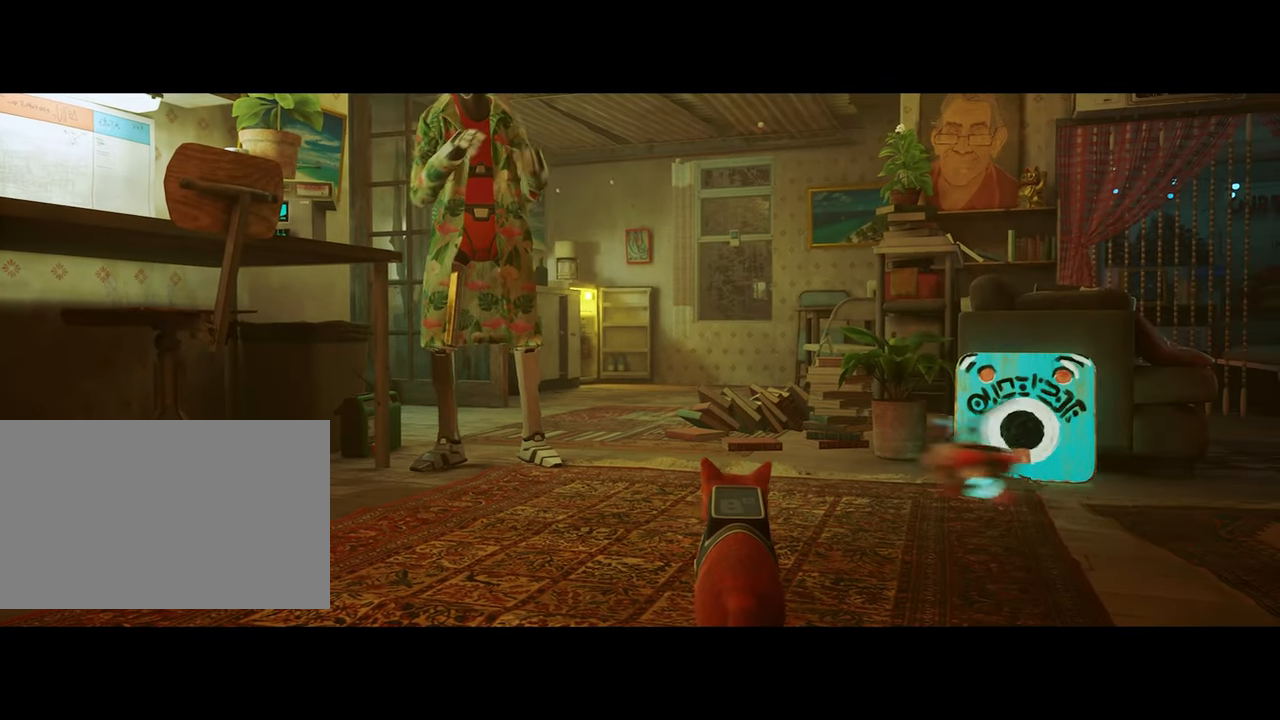
{"keys": ["e"], "mouse": [], "mouse_move": "still", "events": [[17, "x", "up"], [400, "e", "down"]]}
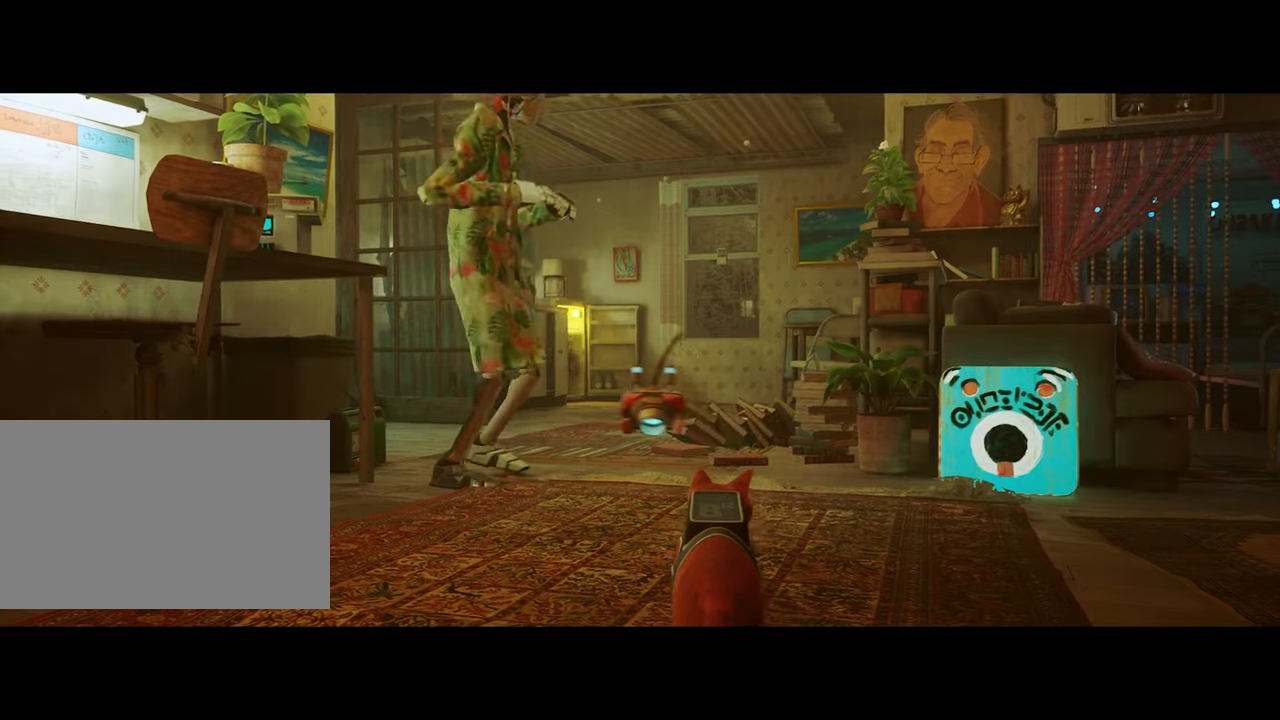
{"keys": ["e"], "mouse": [], "mouse_move": "still", "events": [[184, "shift", "down"], [417, "shift", "up"]]}
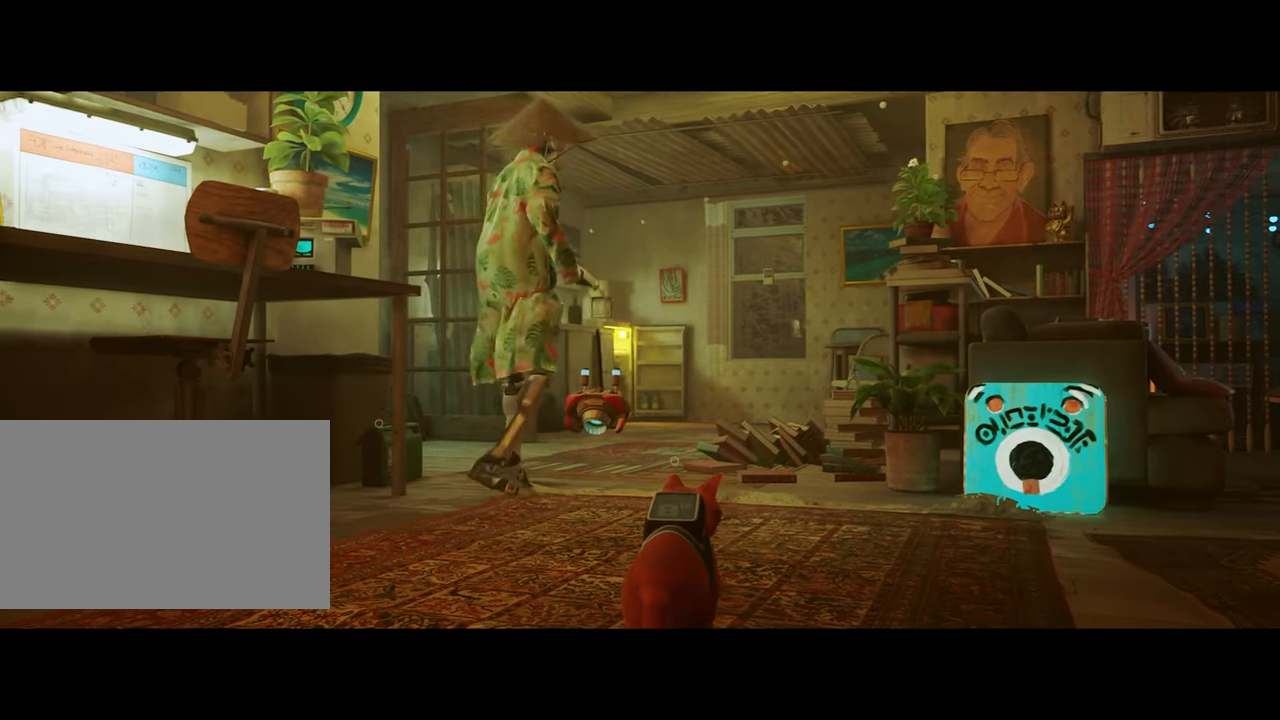
{"keys": ["e"], "mouse": [], "mouse_move": "still", "events": []}
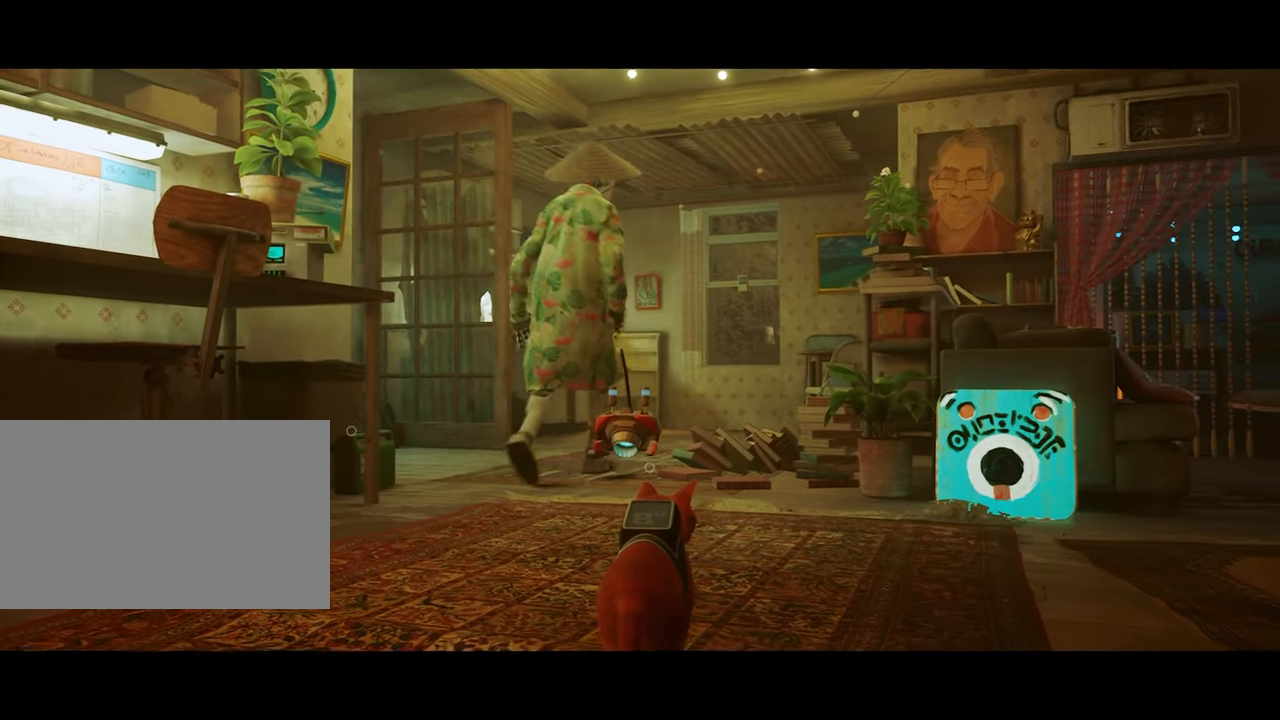
{"keys": [], "mouse": [], "mouse_move": "still", "events": [[167, "s", "down"], [267, "e", "up"], [267, "s", "up"]]}
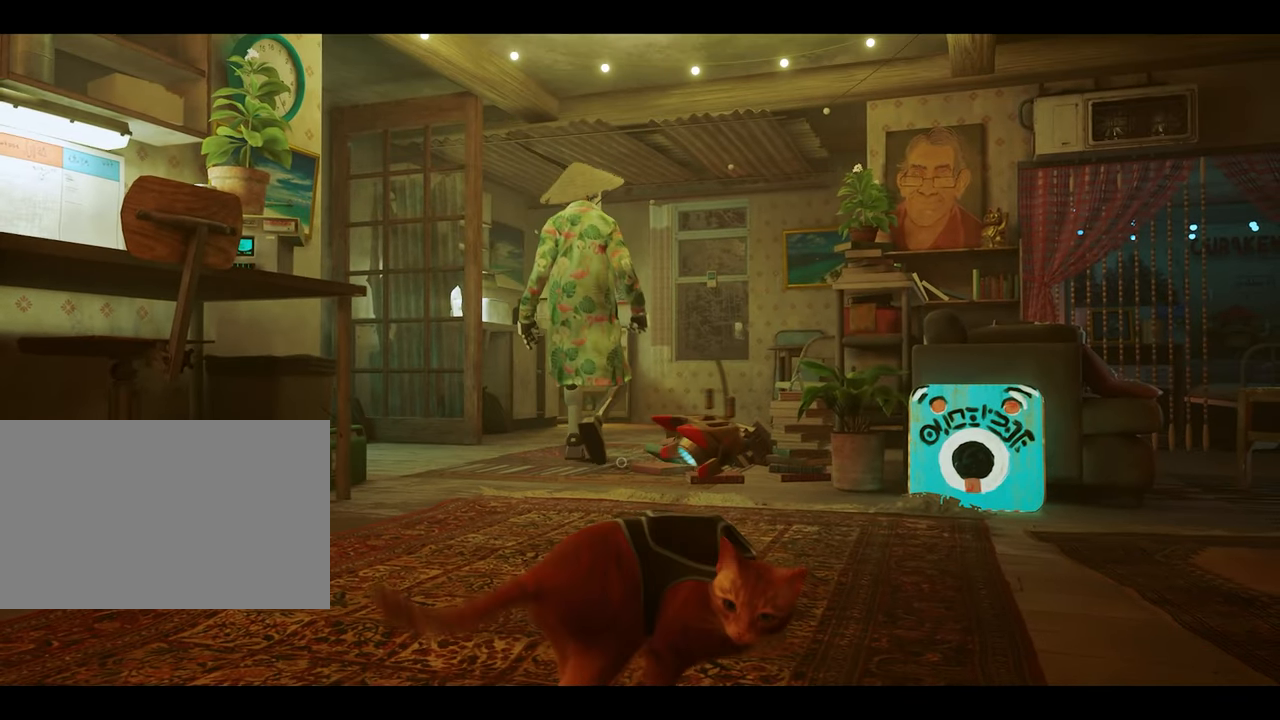
{"keys": [], "mouse": [], "mouse_move": "still", "events": [[84, "1", "down"], [184, "1", "up"]]}
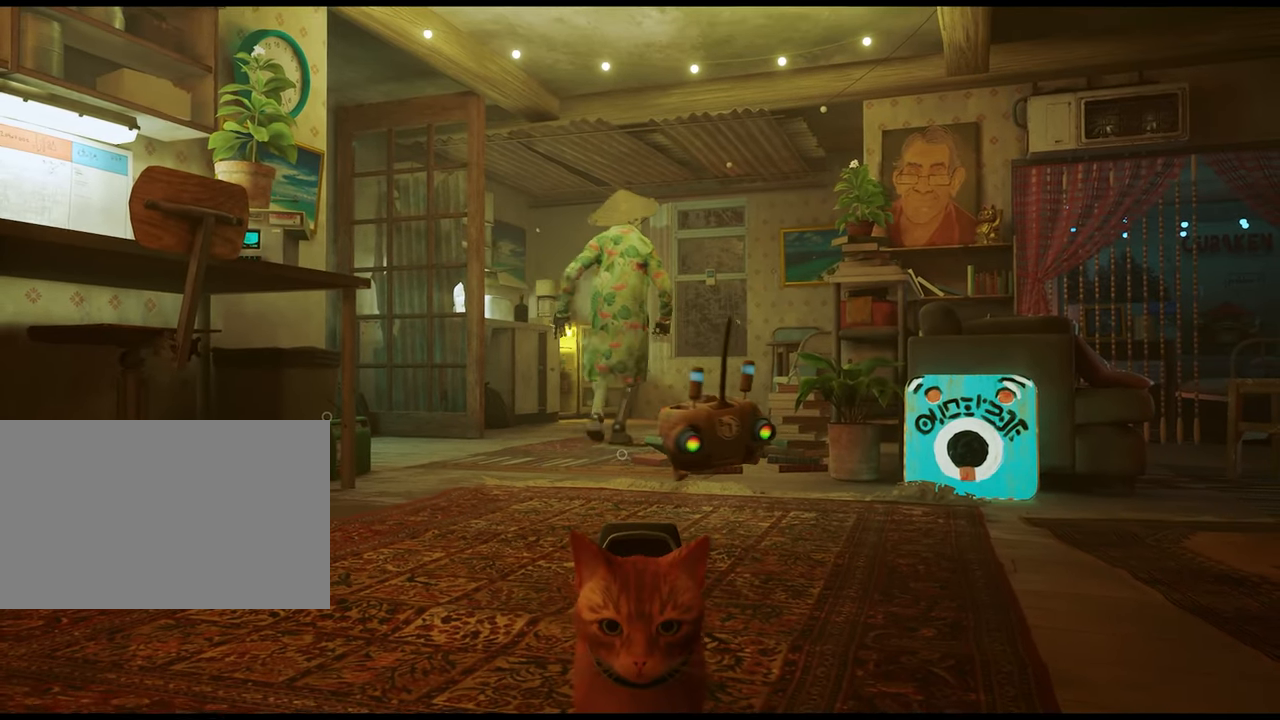
{"keys": [], "mouse": [], "mouse_move": "still", "events": [[434, "e", "down"], [434, "w", "down"], [484, "e", "up"], [484, "w", "up"]]}
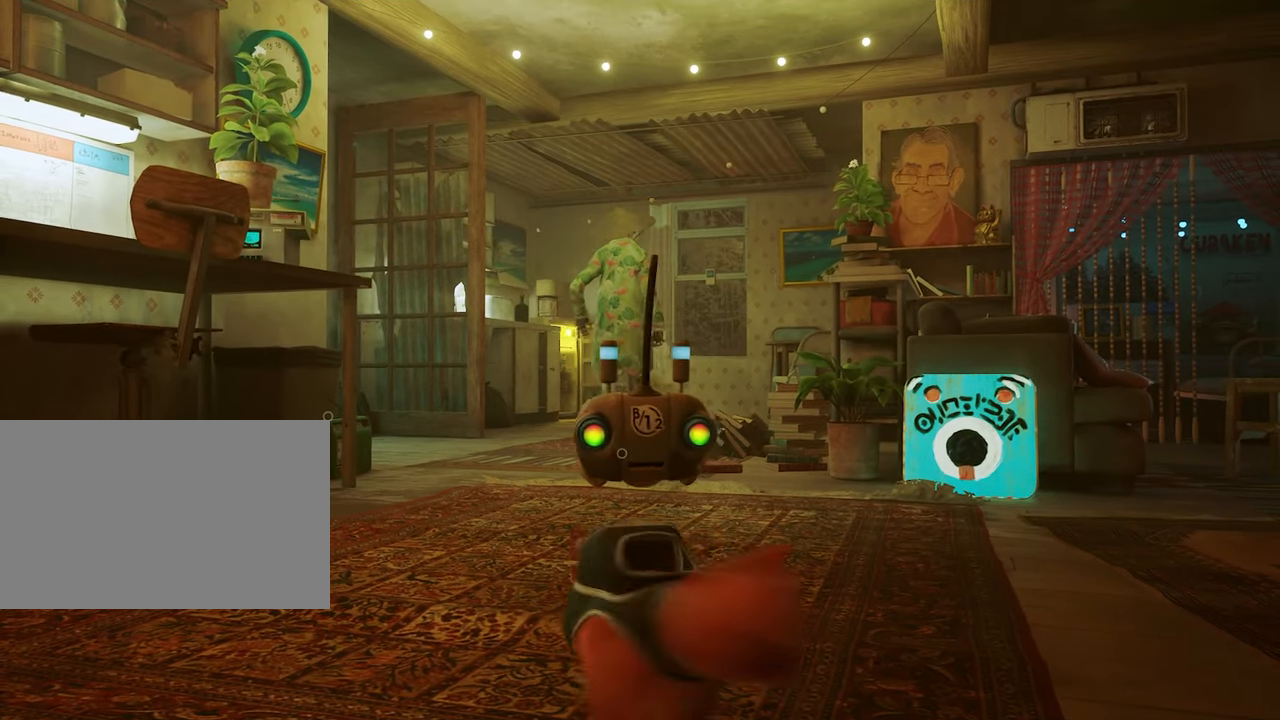
{"keys": ["w"], "mouse": [], "mouse_move": "still", "events": [[167, "e", "down"], [267, "e", "up"], [400, "w", "down"]]}
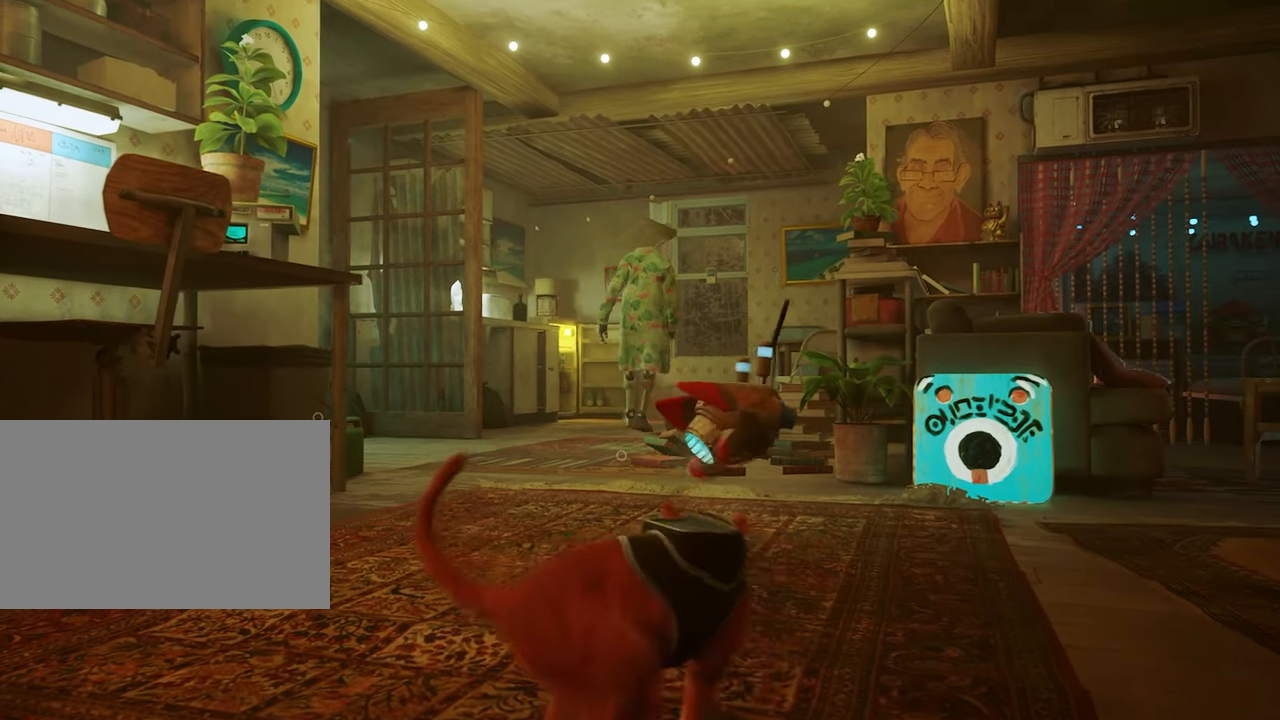
{"keys": [], "mouse": [], "mouse_move": "still", "events": [[234, "a", "down"], [417, "a", "up"], [417, "w", "up"]]}
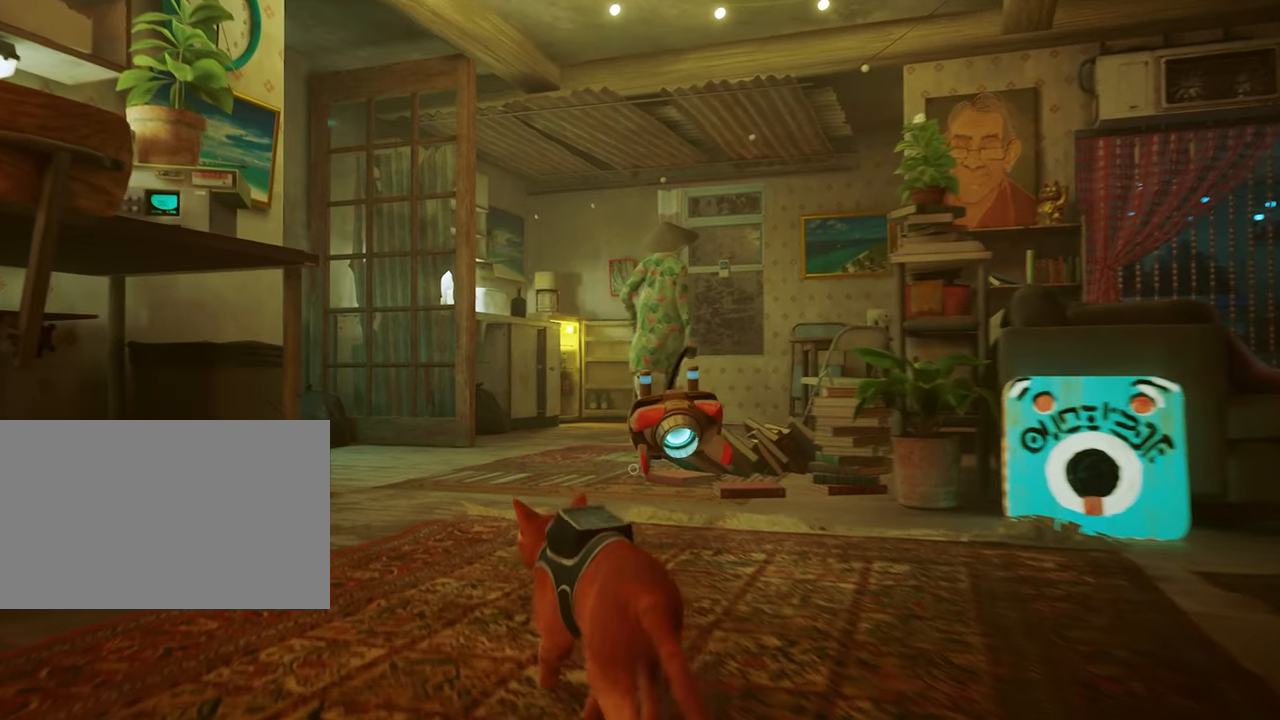
{"keys": [], "mouse": [], "mouse_move": "still", "events": []}
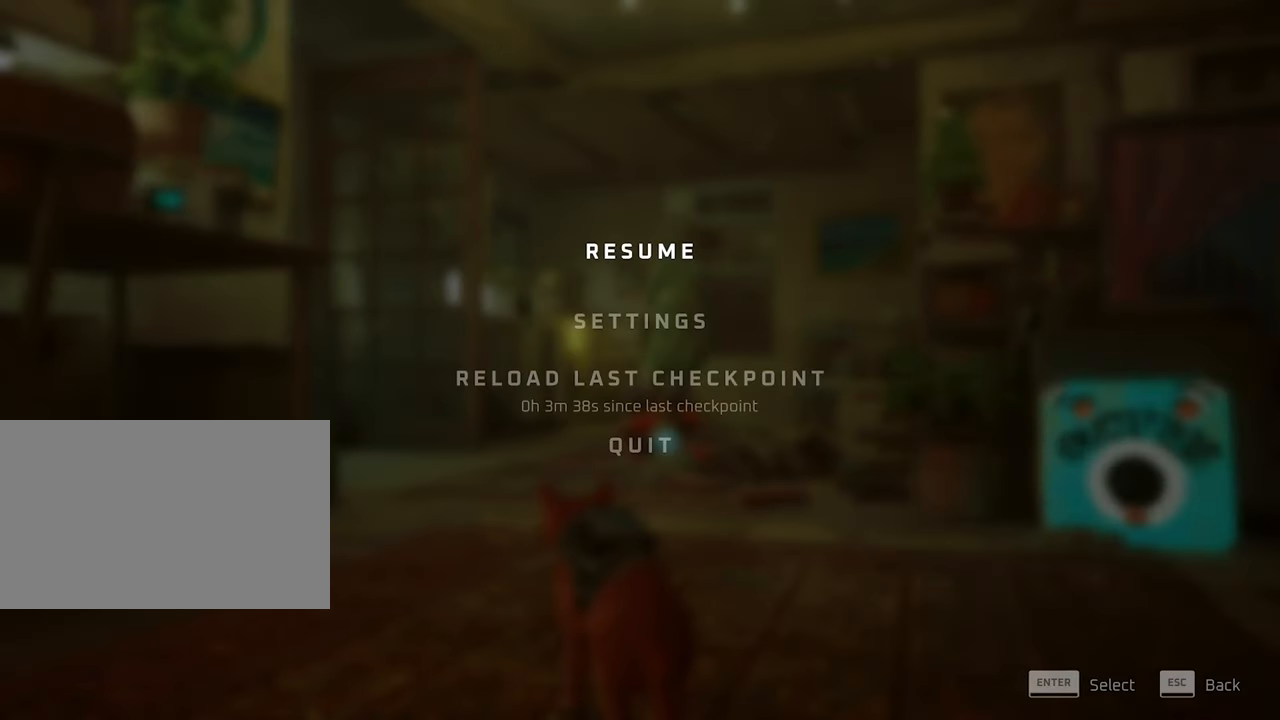
{"keys": [], "mouse": [], "mouse_move": "still", "events": []}
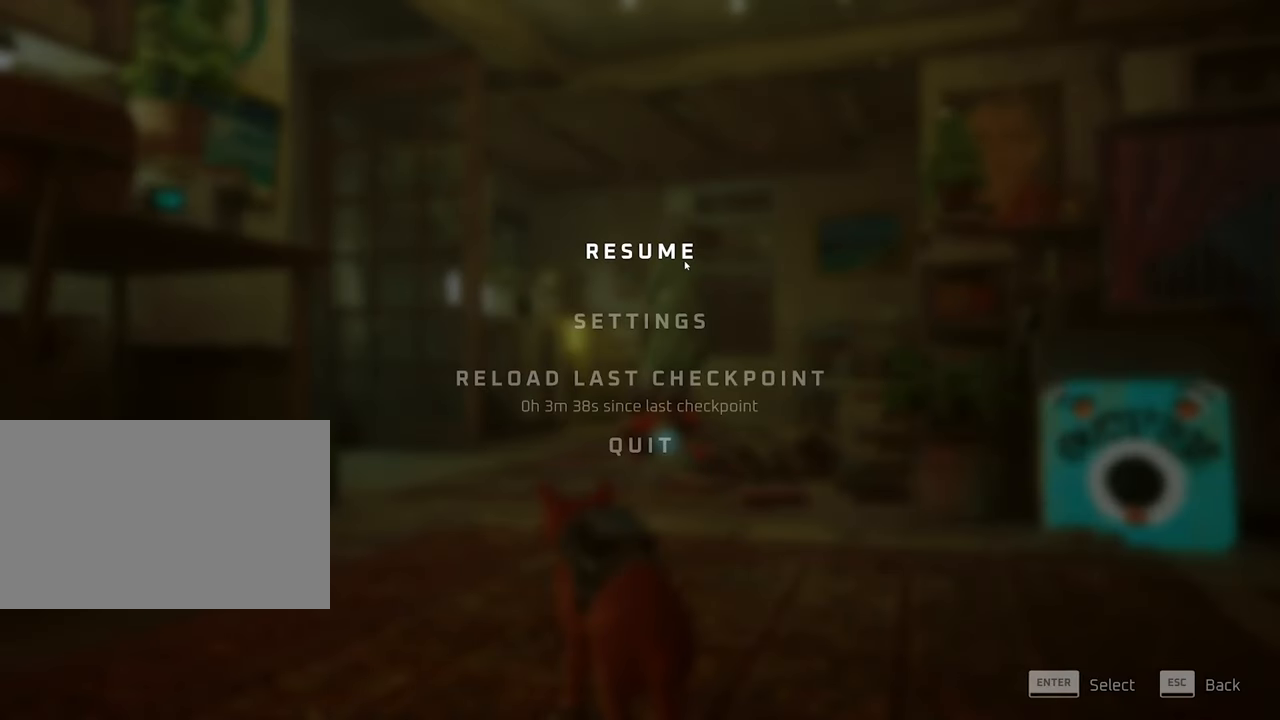
{"keys": [], "mouse": [], "mouse_move": "down", "events": [[34, "mouse_left", "down"], [167, "mouse_left", "up"]]}
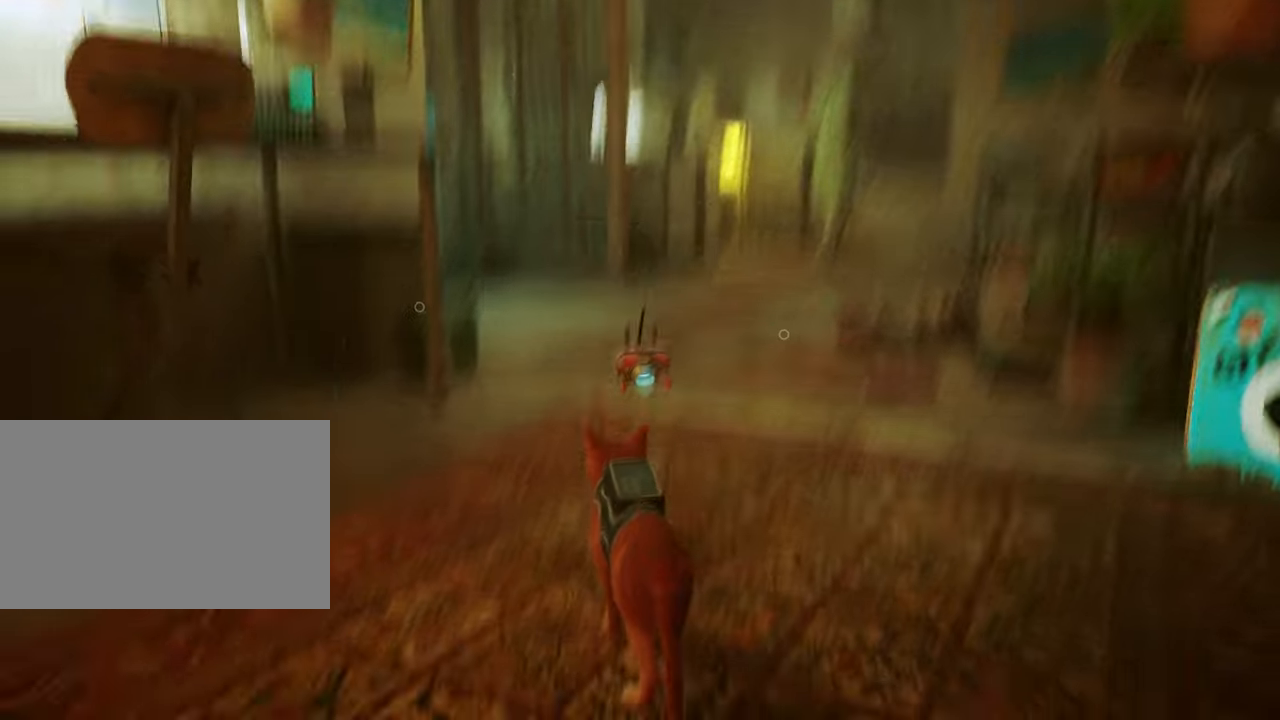
{"keys": [], "mouse": [], "mouse_move": "still", "events": []}
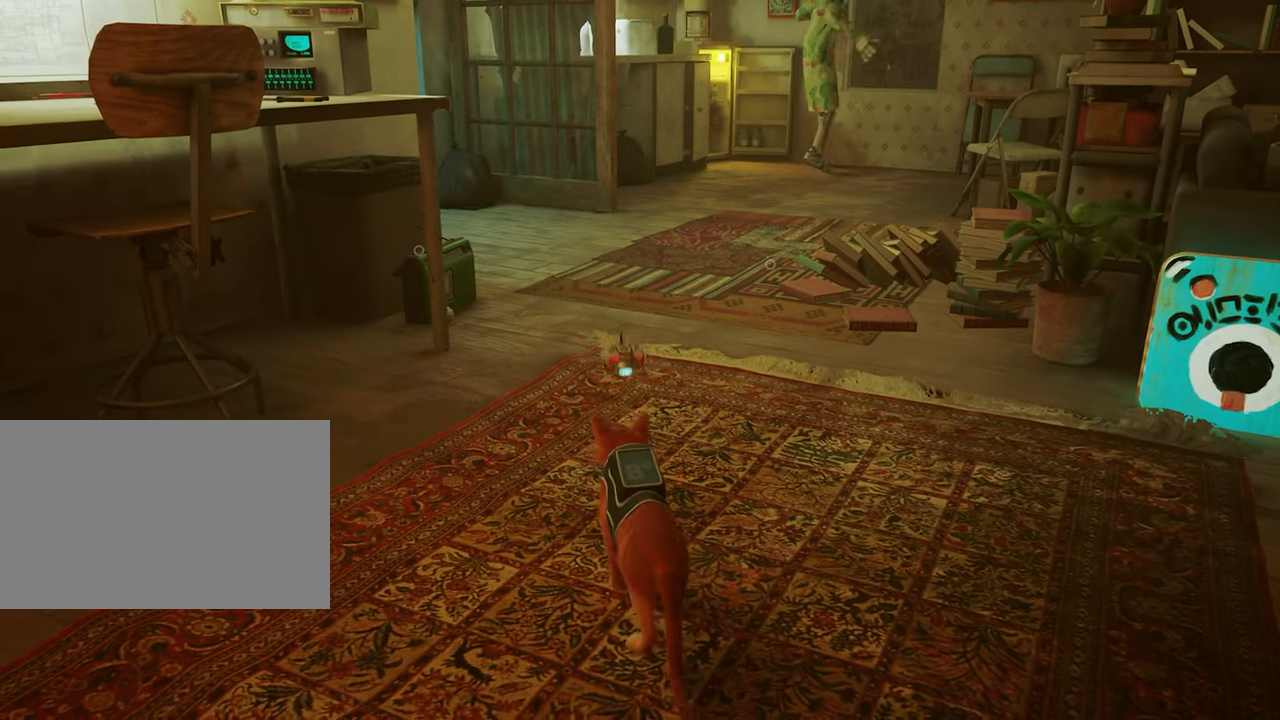
{"keys": ["w"], "mouse": [], "mouse_move": "up-right", "events": [[16, "w", "down"]]}